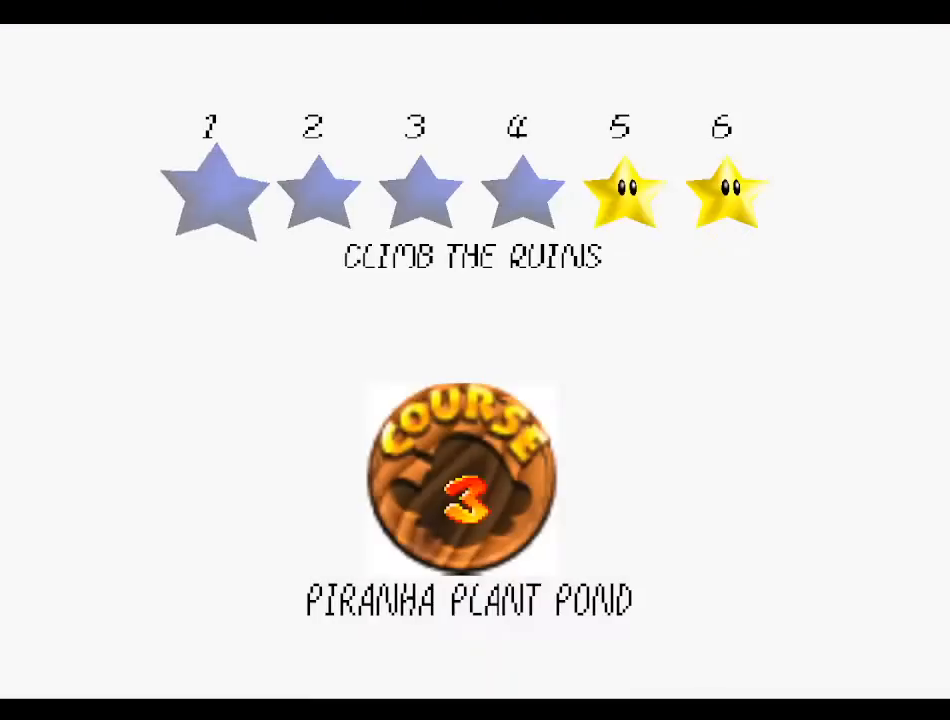
Gameplay with a controller (Nintendo layout); each line is a JSON object with the inputs held at the frame after it. "events" lists button and stick changes between this image and that frame as [ms after this image, input, new state], when the widget could be followed in between. Not read: L3 R3.
{"buttons": ["A", "B"], "left_stick": "center", "events": [[67, "A", "up"], [67, "START", "down"], [100, "A", "down"], [133, "START", "up"], [200, "A", "up"], [233, "START", "down"], [267, "A", "down"], [333, "B", "down"], [367, "START", "up"], [400, "A", "up"], [400, "B", "up"], [467, "A", "down"], [467, "B", "down"]]}
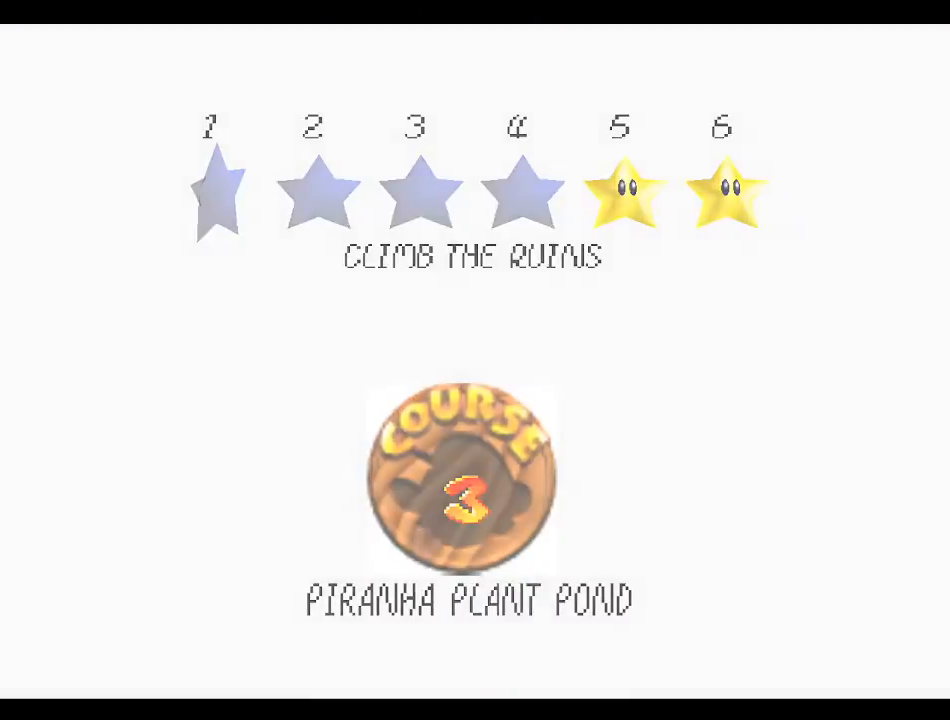
{"buttons": [], "left_stick": "center", "events": [[100, "A", "up"], [100, "B", "up"]]}
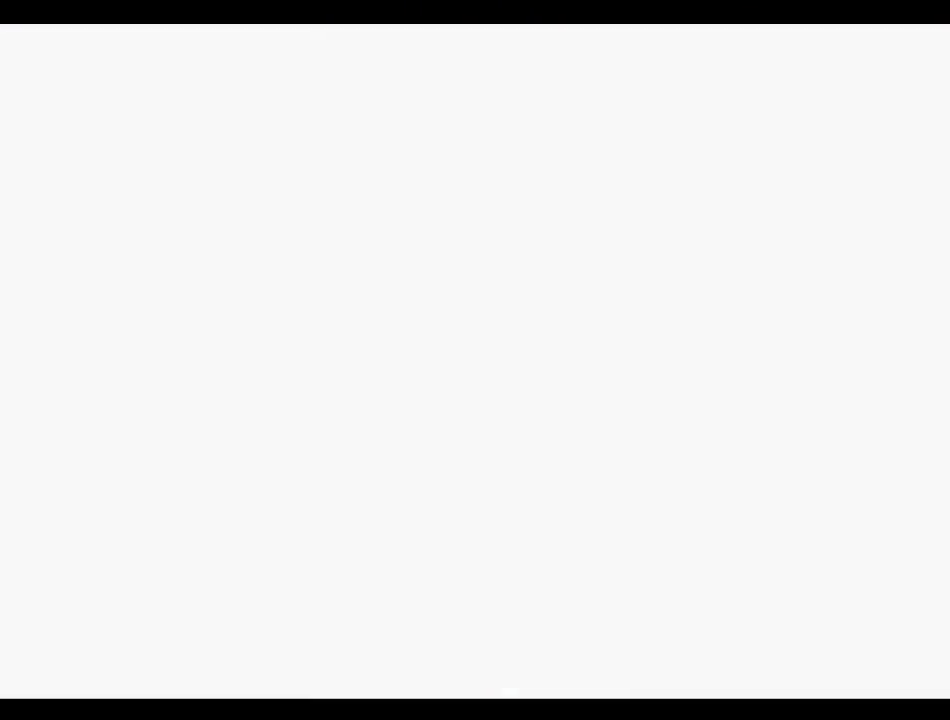
{"buttons": [], "left_stick": "center", "events": []}
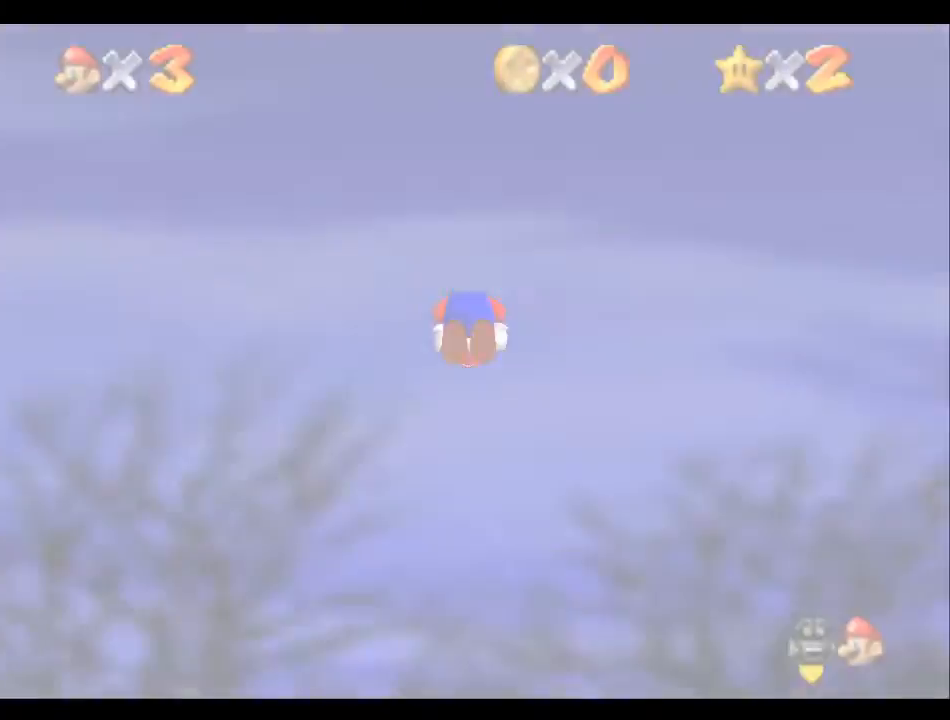
{"buttons": [], "left_stick": "up", "events": [[200, "left_stick", "up"]]}
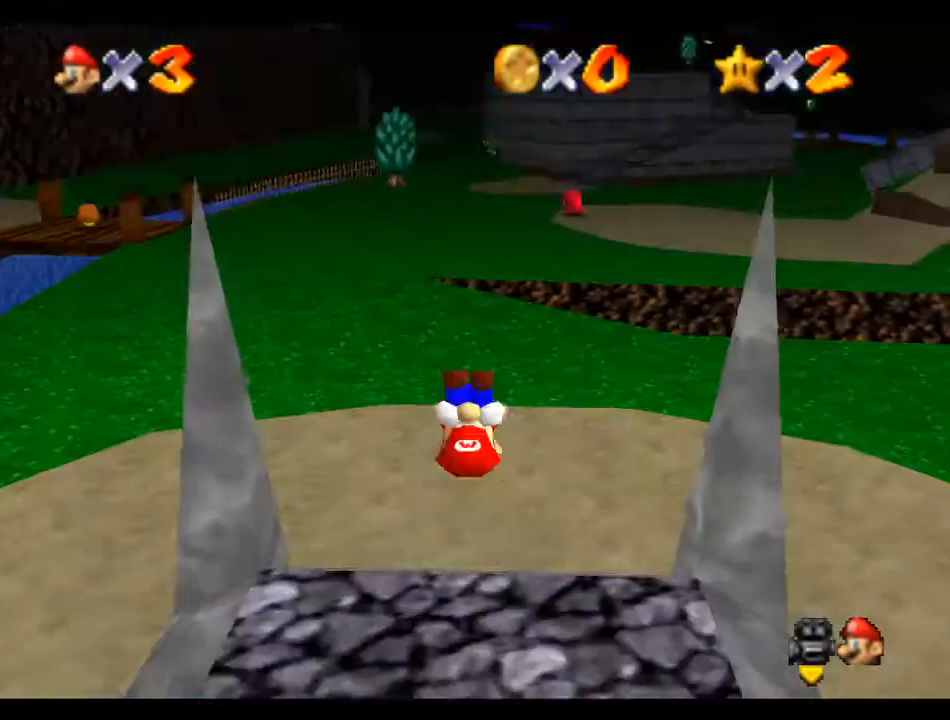
{"buttons": [], "left_stick": "up", "events": []}
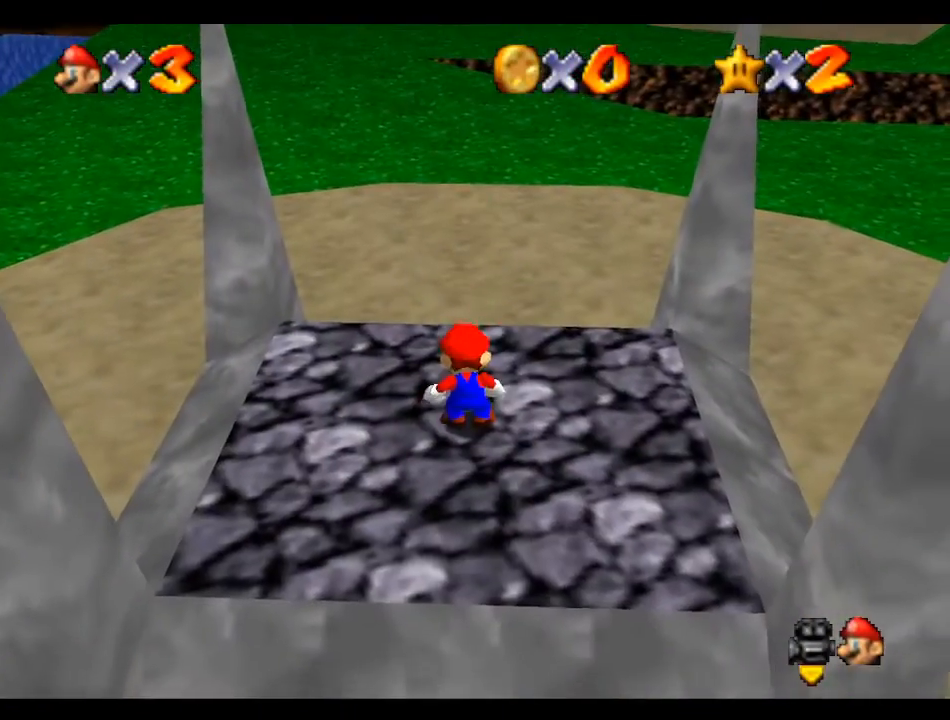
{"buttons": ["Z"], "left_stick": "up", "events": [[500, "Z", "down"]]}
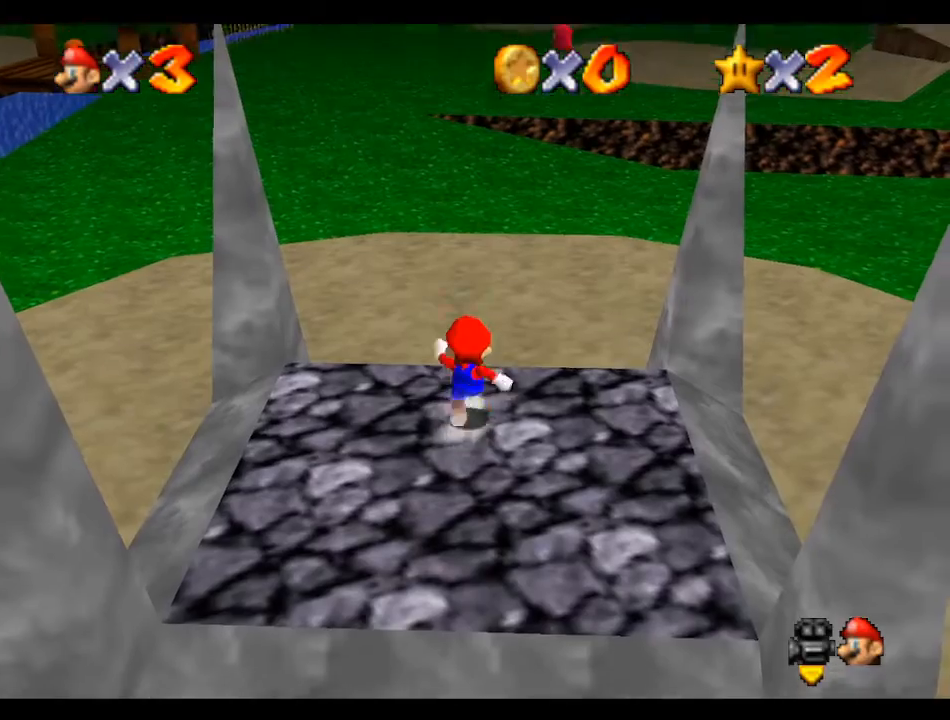
{"buttons": ["A", "Z"], "left_stick": "up", "events": [[33, "A", "down"]]}
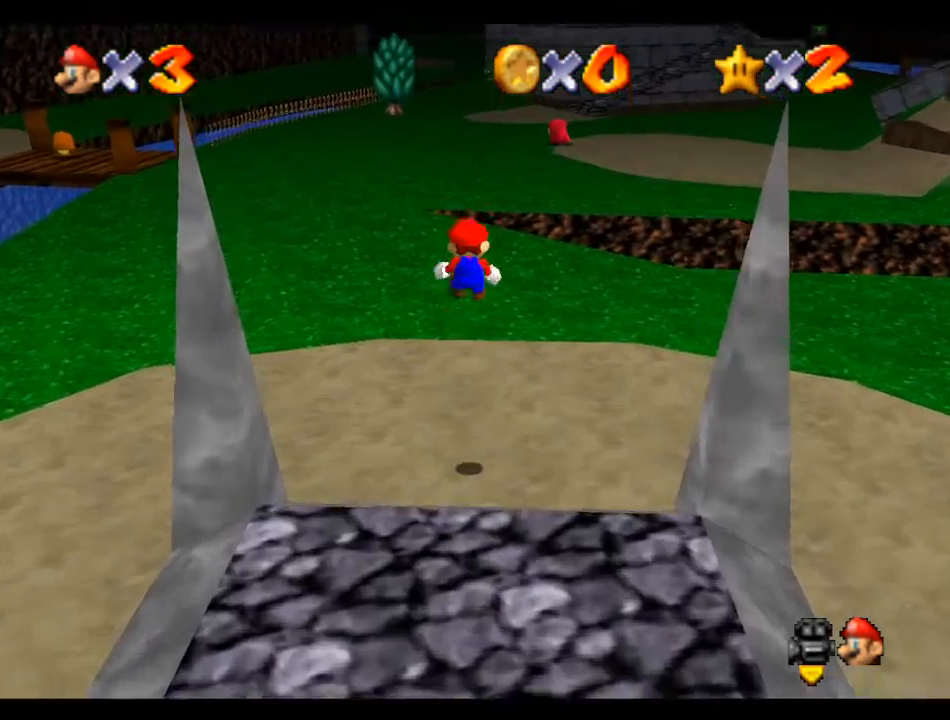
{"buttons": [], "left_stick": "up", "events": [[200, "A", "up"], [300, "Z", "up"]]}
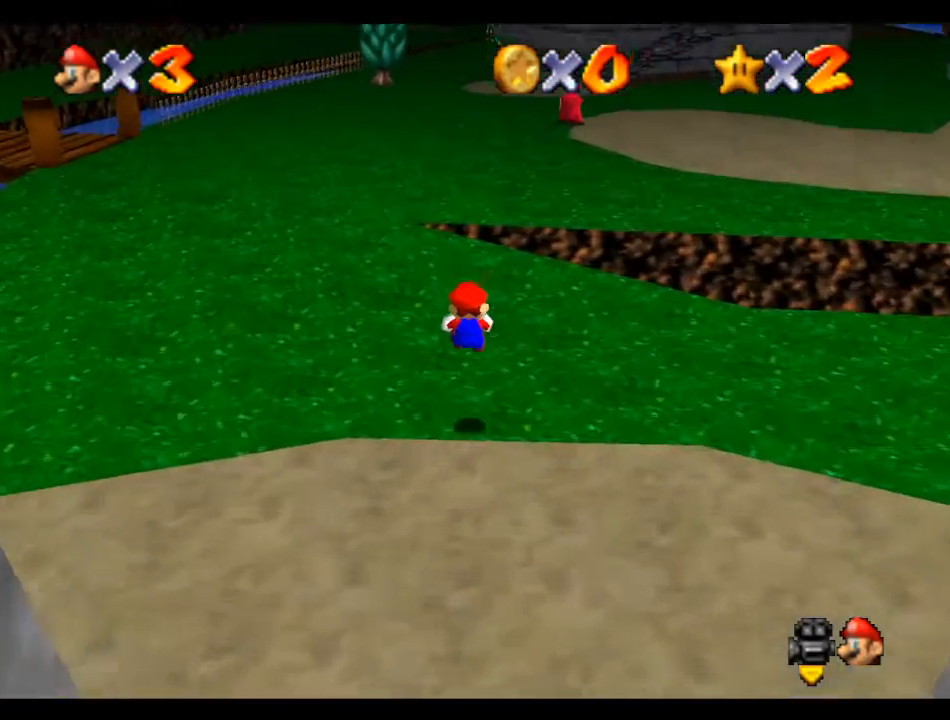
{"buttons": ["A", "B"], "left_stick": "up", "events": [[433, "A", "down"], [433, "B", "down"]]}
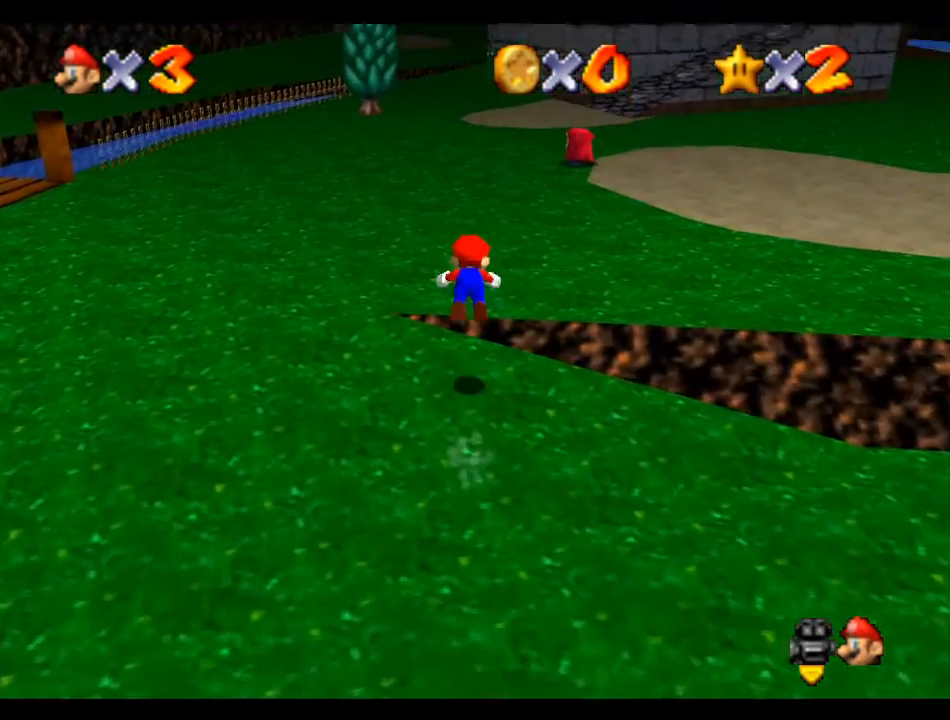
{"buttons": [], "left_stick": "up", "events": [[200, "B", "up"], [233, "A", "up"]]}
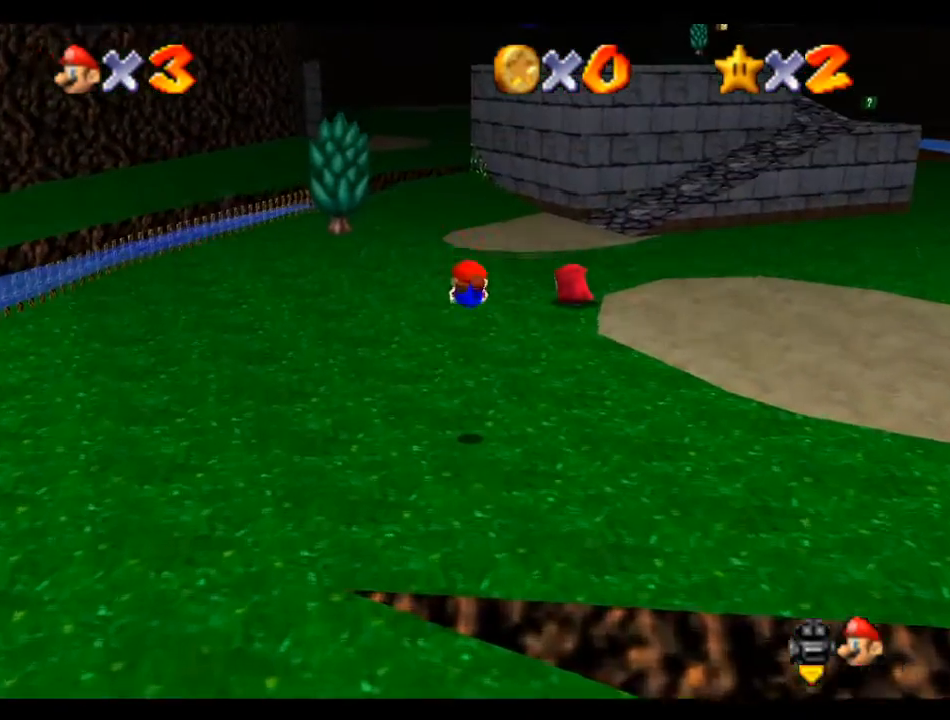
{"buttons": [], "left_stick": "up", "events": [[267, "A", "down"], [300, "B", "down"], [467, "A", "up"], [467, "B", "up"]]}
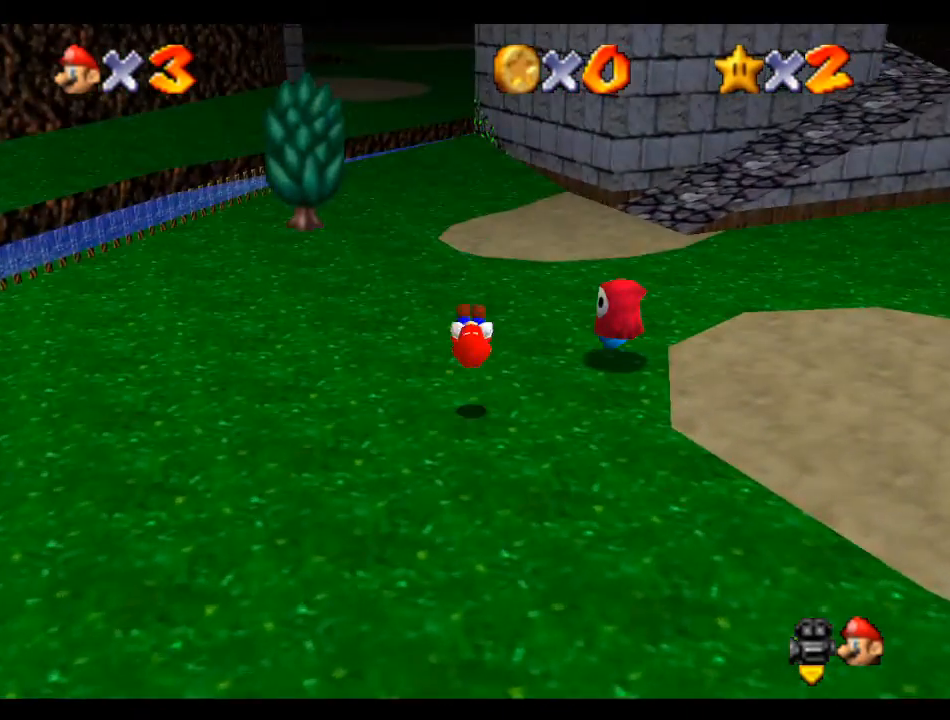
{"buttons": ["A", "B"], "left_stick": "up-right", "events": [[267, "left_stick", "up-right"], [433, "A", "down"], [467, "B", "down"]]}
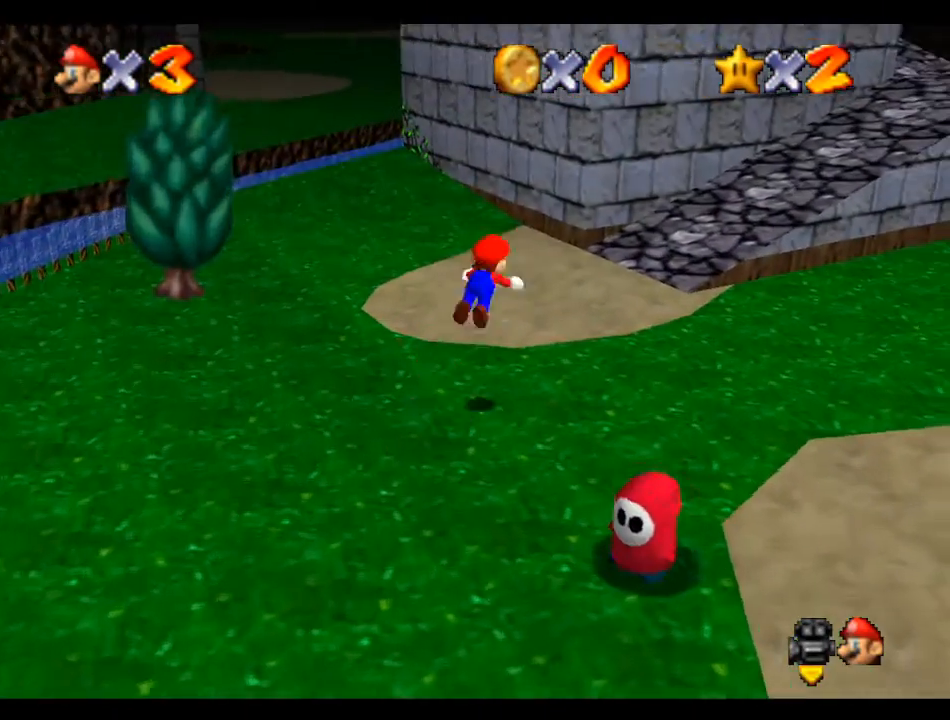
{"buttons": [], "left_stick": "up-right", "events": [[200, "B", "up"], [233, "A", "up"]]}
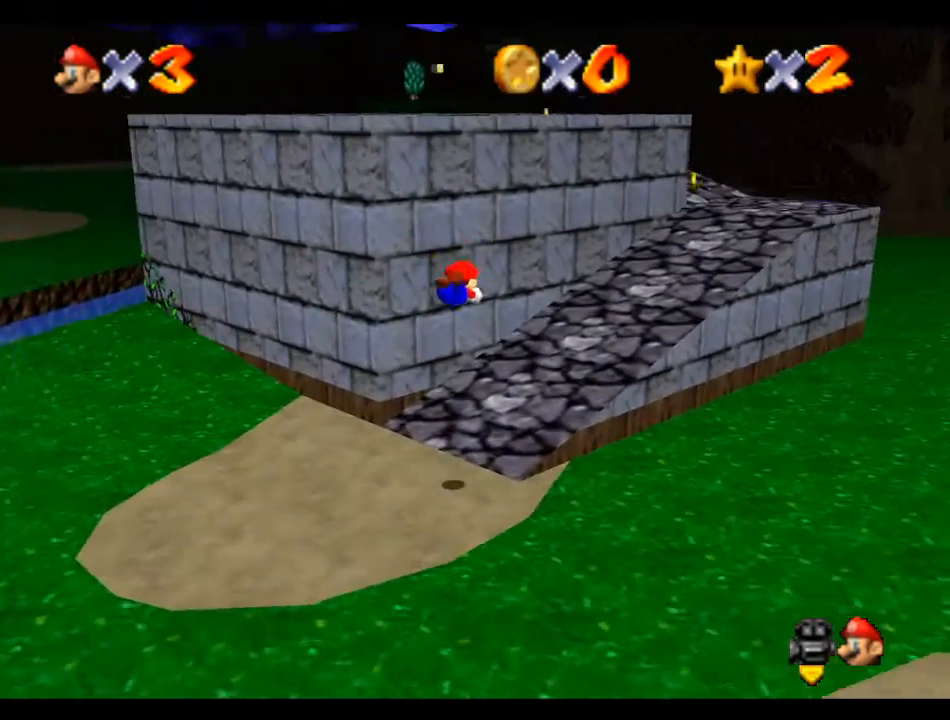
{"buttons": [], "left_stick": "up-right", "events": [[267, "A", "down"], [333, "B", "down"], [467, "A", "up"], [467, "B", "up"]]}
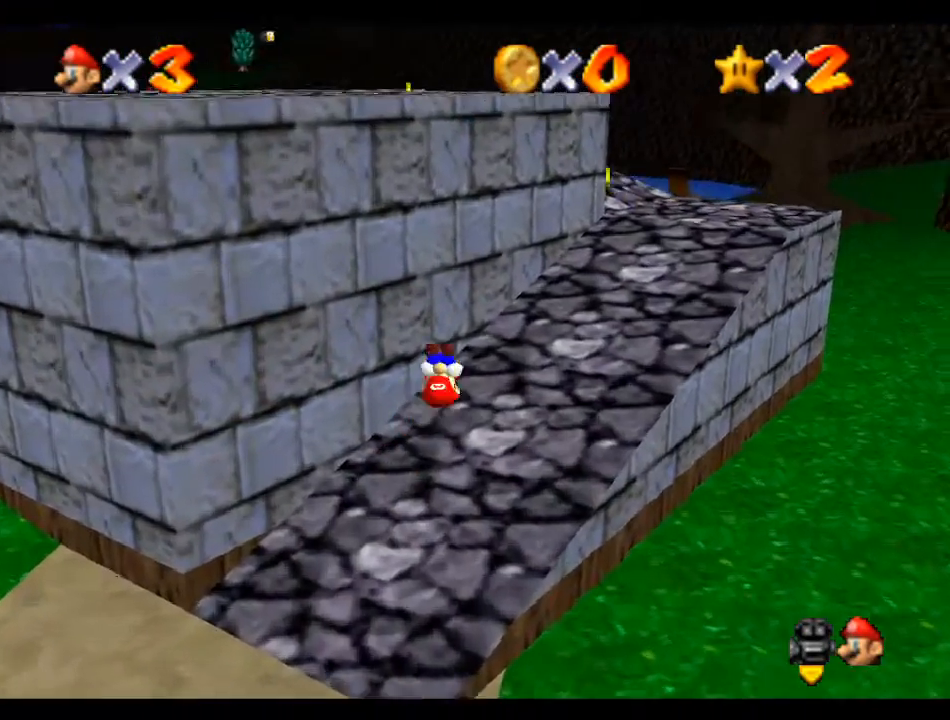
{"buttons": ["A"], "left_stick": "left", "events": [[300, "left_stick", "right"], [400, "left_stick", "left"], [433, "A", "down"]]}
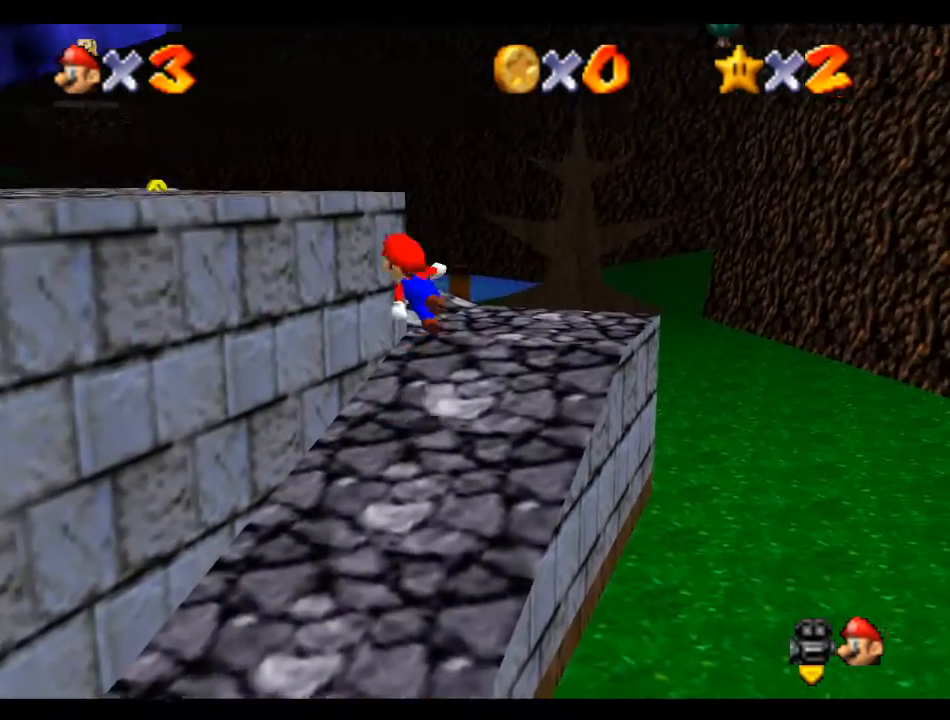
{"buttons": ["A"], "left_stick": "up-left", "events": [[233, "left_stick", "up-left"]]}